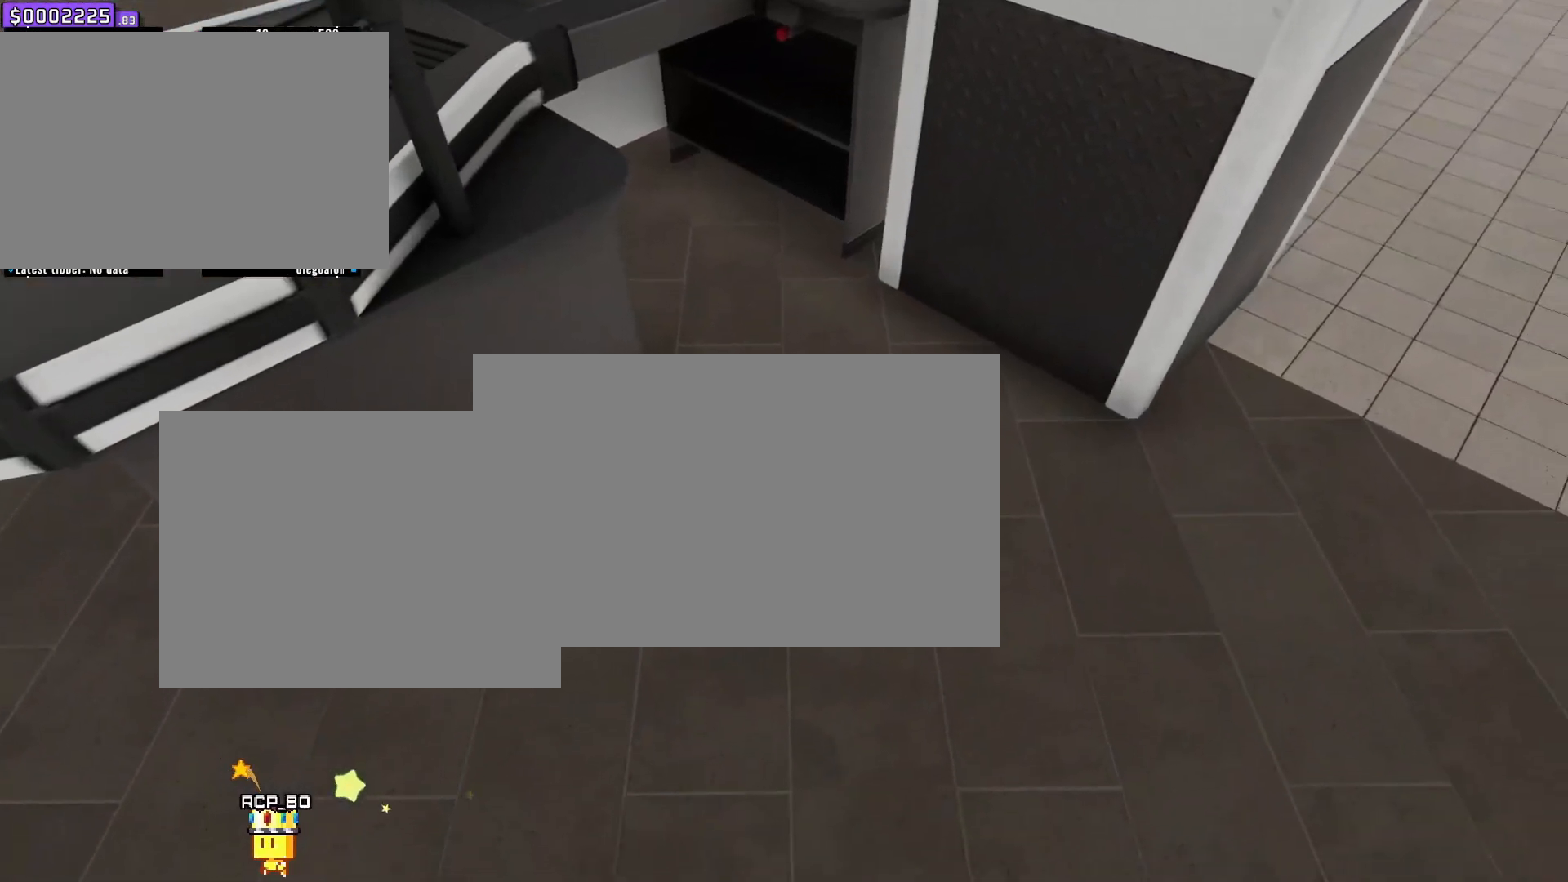
Gameplay with keyboard and mouse; each line is a JSON object with the keys and mouse buttons held at the frame after it. "events" lists presses ("down") and releases ("up") of "1", "2", "3", "4", "5", "6", "7", "a", "d", "e", "q", "r", "s", "space", "w" and "mouse_left" between this image and that frame as [ms after this image, input, new state], when the widget could be followed in between. "mouse_left" = the "left" button of the "mouse" list. No other keys are recorded. Mouse movement is not recorded.
{"keys": [], "mouse": [], "events": [[184, "s", "up"], [184, "w", "up"]]}
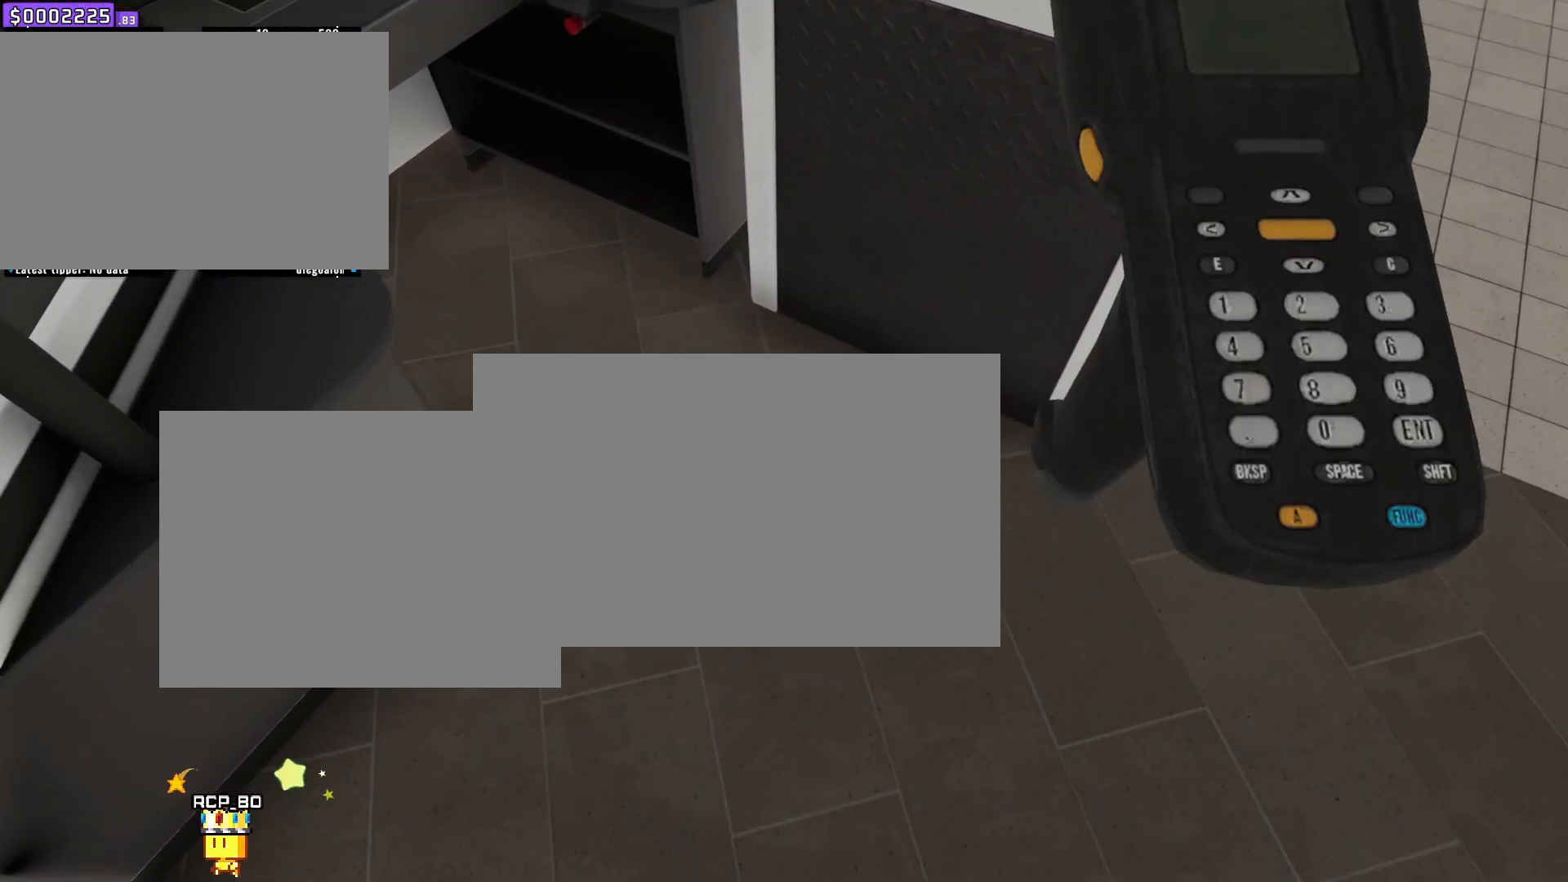
{"keys": ["s", "w"], "mouse": [], "events": [[250, "a", "down"], [467, "s", "down"], [467, "w", "down"], [483, "a", "up"]]}
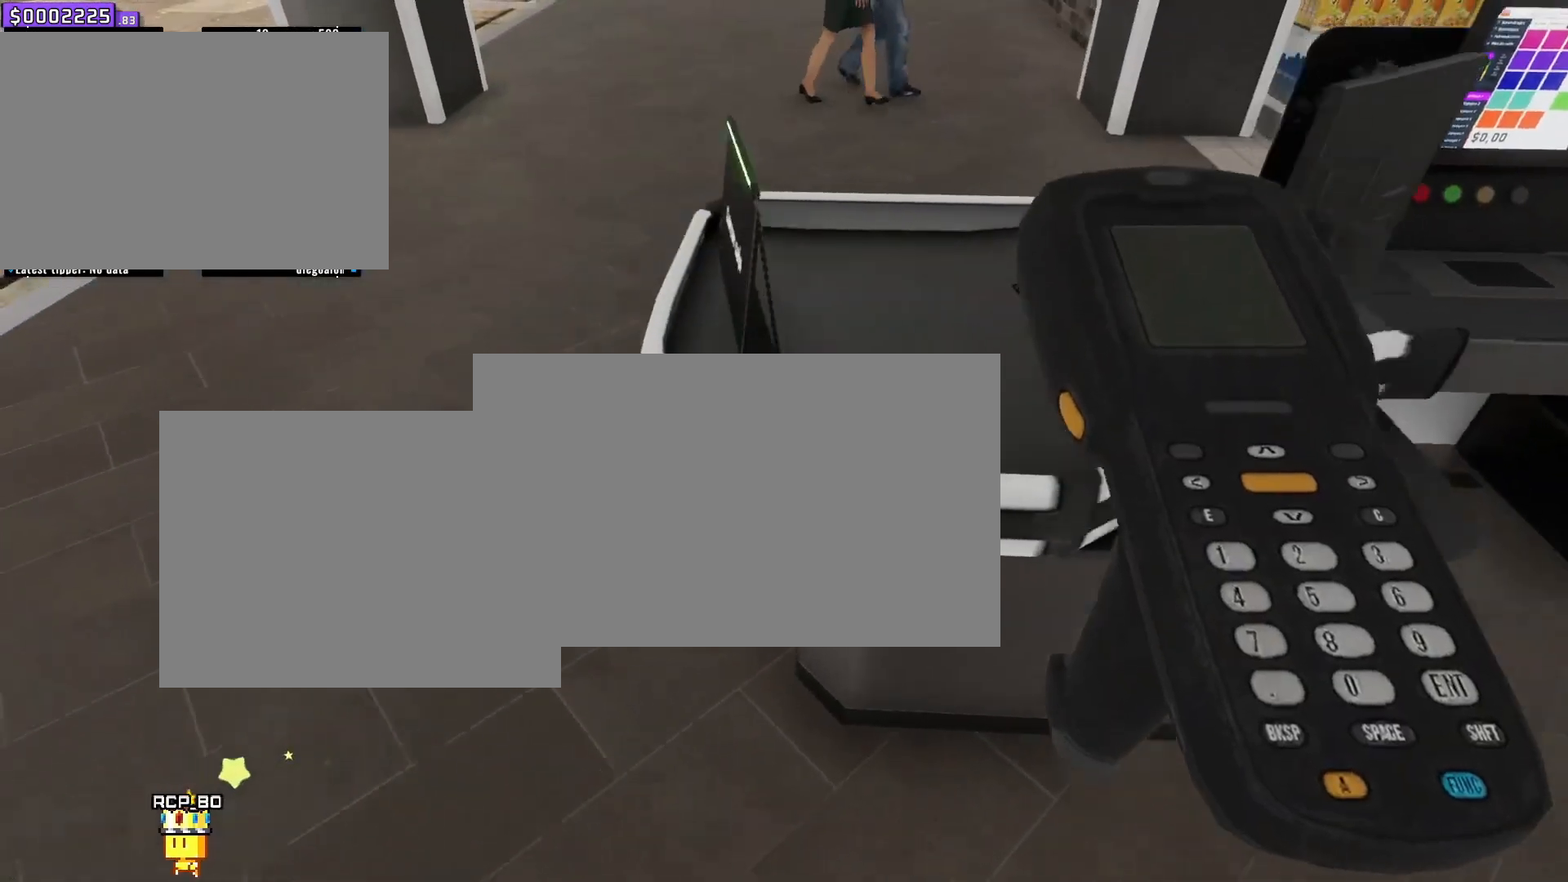
{"keys": [], "mouse": [], "events": [[184, "s", "up"], [184, "w", "up"]]}
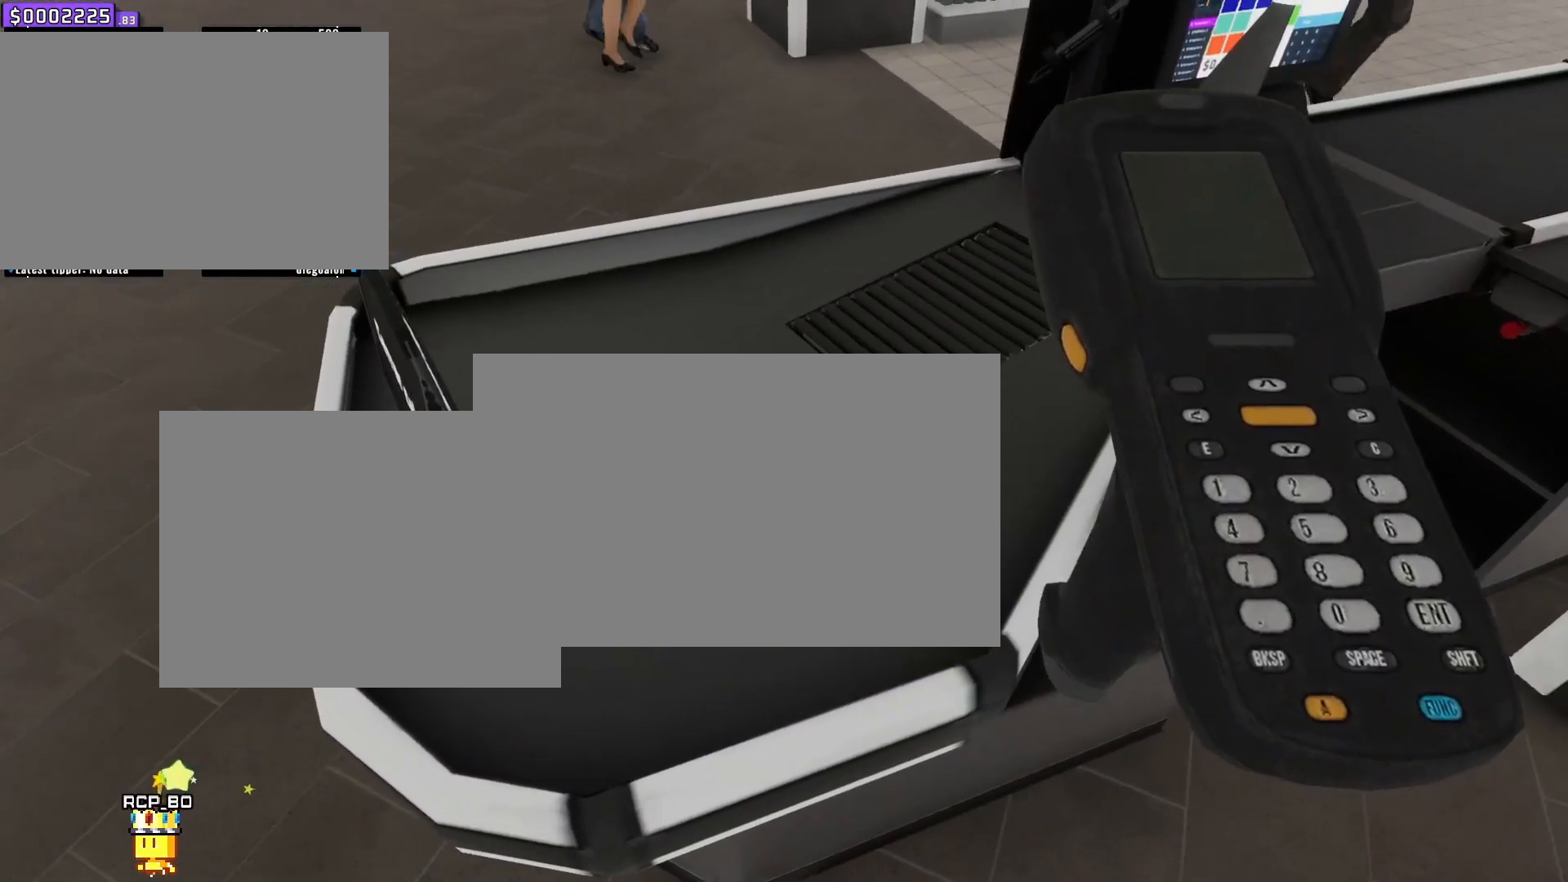
{"keys": [], "mouse": [], "events": []}
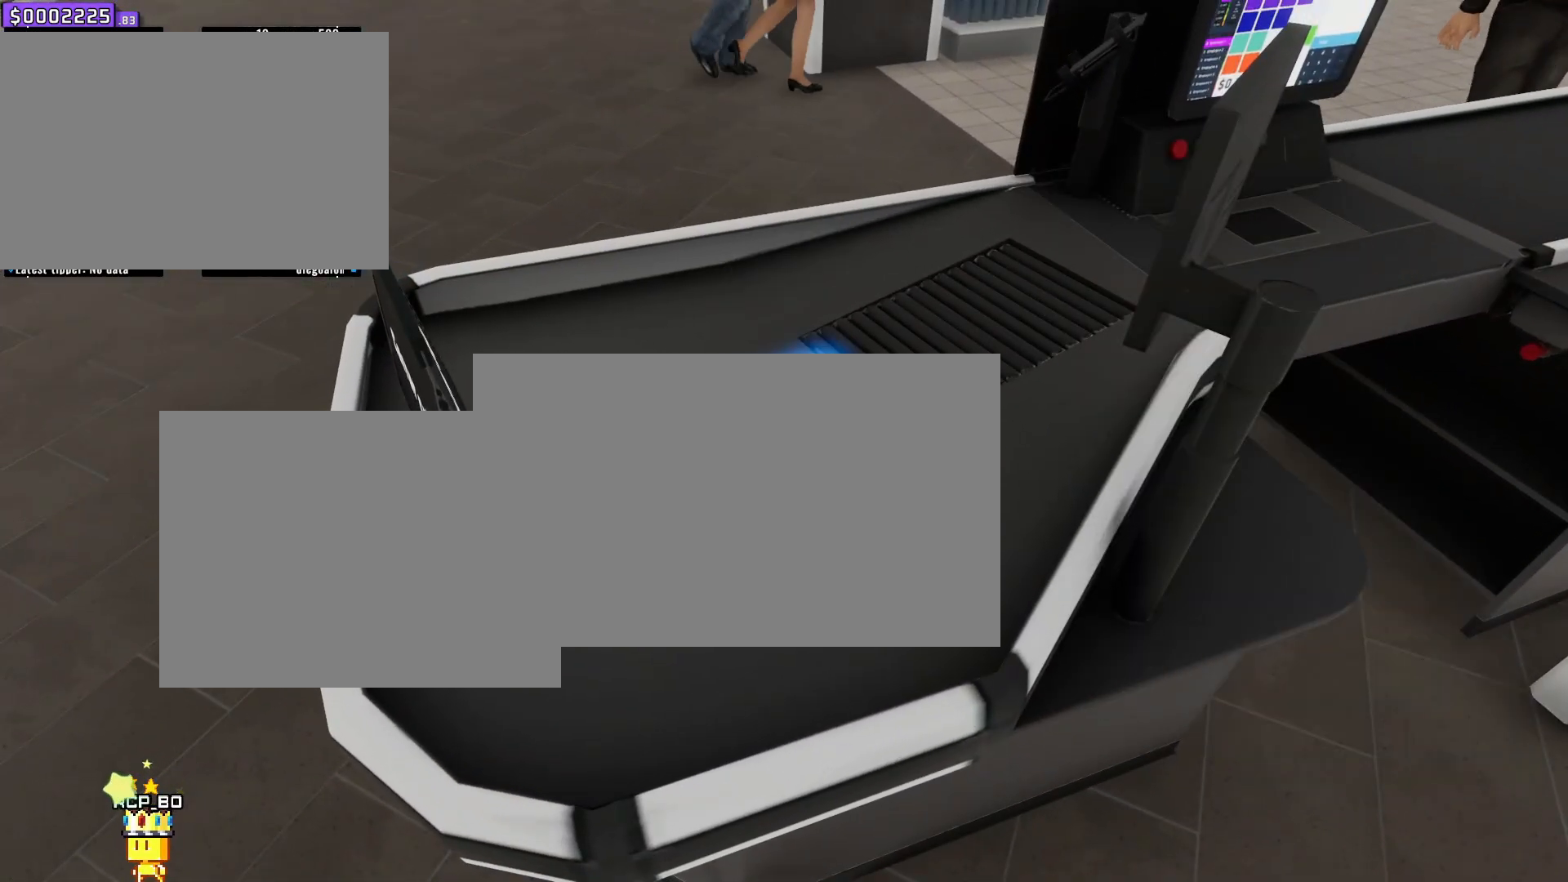
{"keys": ["d"], "mouse": []}
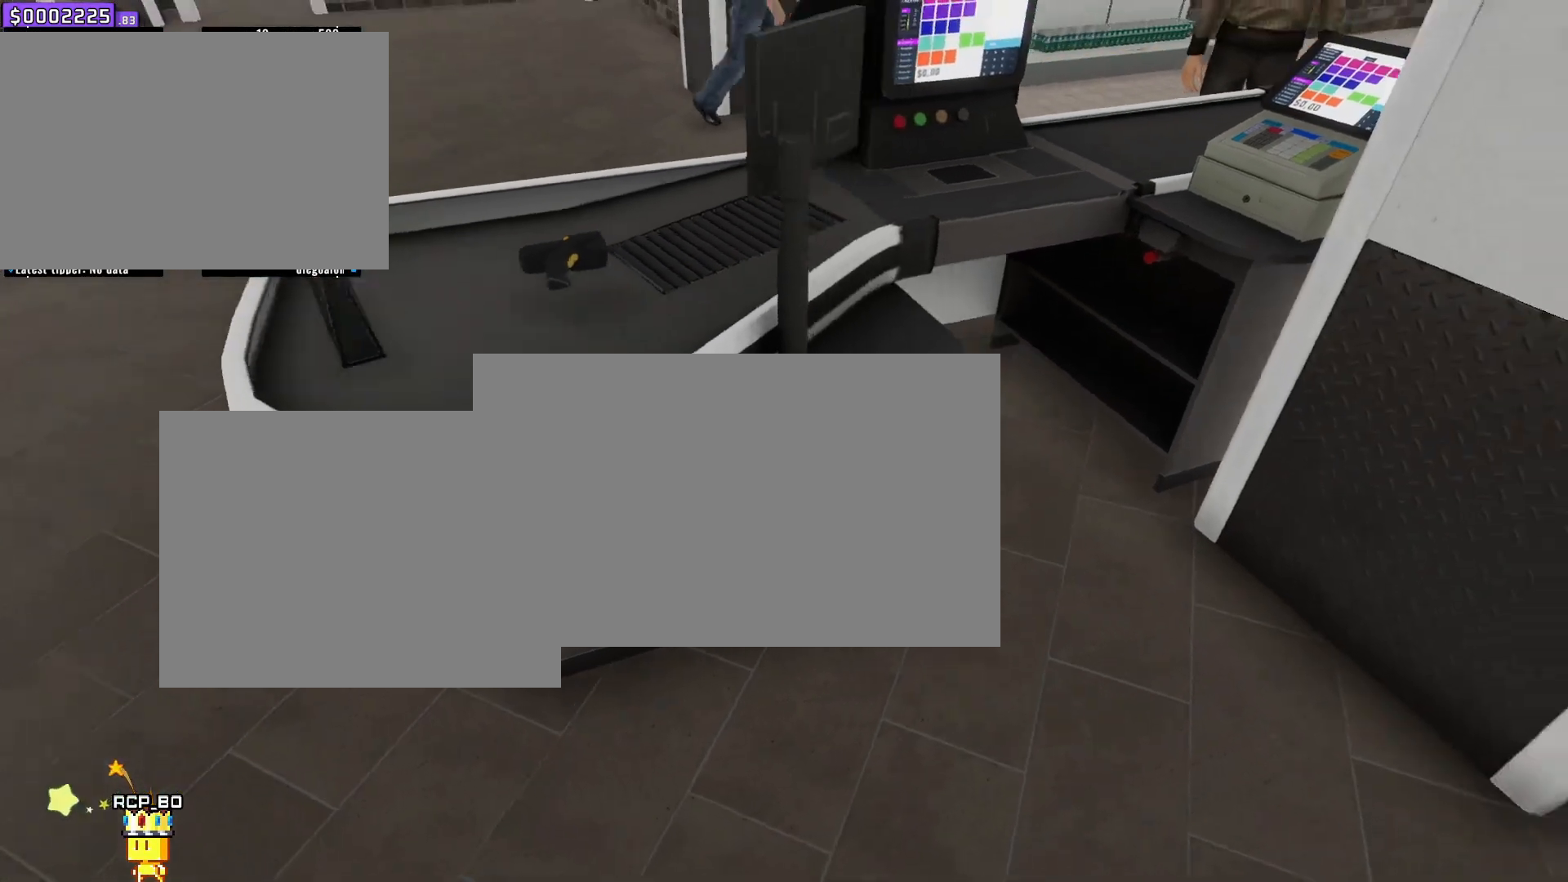
{"keys": ["s", "w"], "mouse": [], "events": [[150, "d", "up"], [183, "s", "down"], [183, "w", "down"]]}
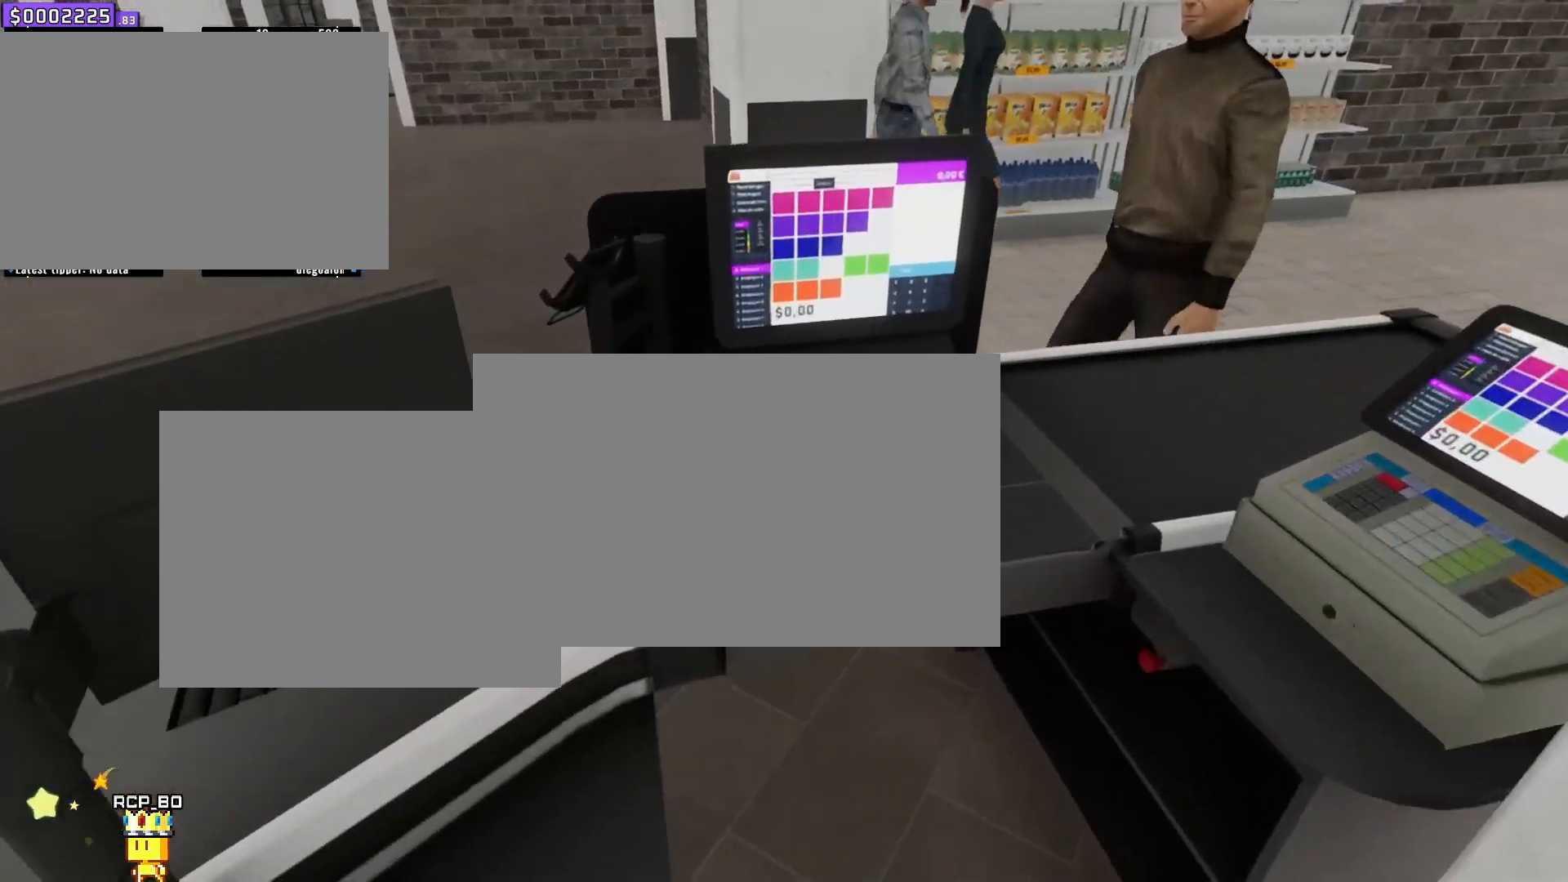
{"keys": [], "mouse": [], "events": [[67, "d", "down"], [67, "s", "up"], [234, "d", "up"], [234, "s", "down"], [401, "s", "up"], [401, "w", "up"]]}